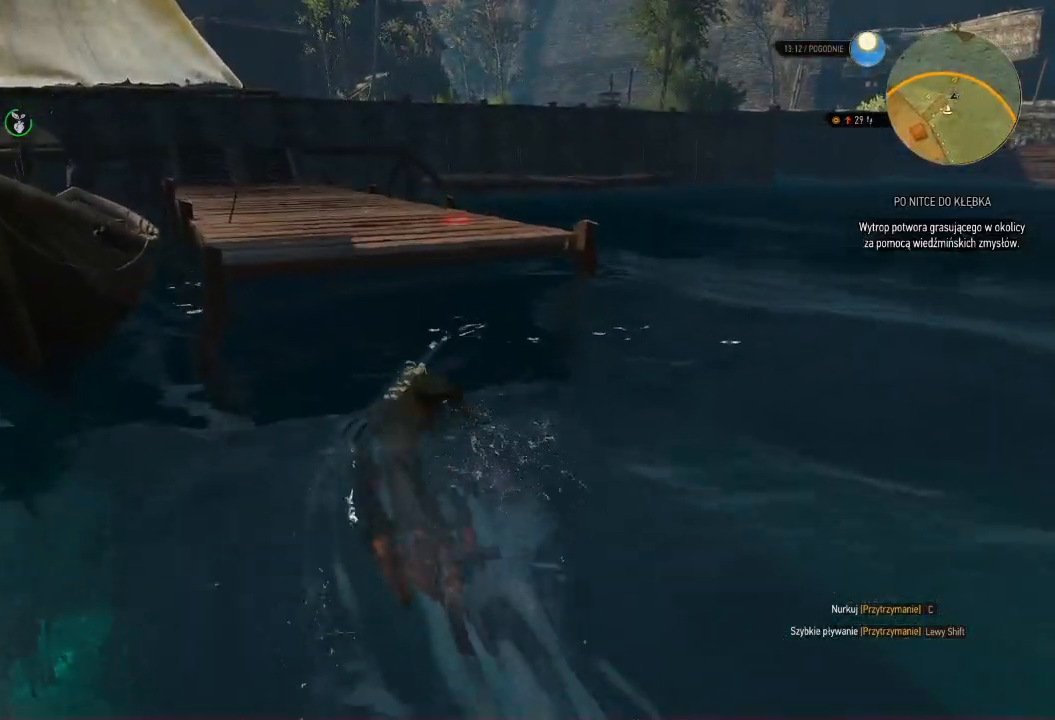
Gameplay with keyboard and mouse; each line is a JSON object with the keys and mouse buttons held at the frame after it. "events" lists presses ("down") and releases ("up") of "a", "ctrl", "d", "e", "q", "s", "shift", "space", "w", "mouse_left", "mouse_wheel", "mouse_right", "mouse_mb4" and "mouse_mb5" between this image and that frame as [ms after this image, input, new state], when the widget could be followed in between. "mouse_left", "mouse_wheel", "mouse_right", "mouse_mb4", "mouse_mb5" = the "left", "wheel", "right", "mb4", "mb5" buttons of the "mouse" list. No other keys are recorded. "wheel" means that the mouse wheel is clicked or scrolled. Mouse movement is not recorded.
{"keys": ["space", "w"], "mouse": [], "events": [[40, "space", "down"], [220, "space", "up"], [280, "d", "up"], [320, "shift", "up"], [420, "space", "down"]]}
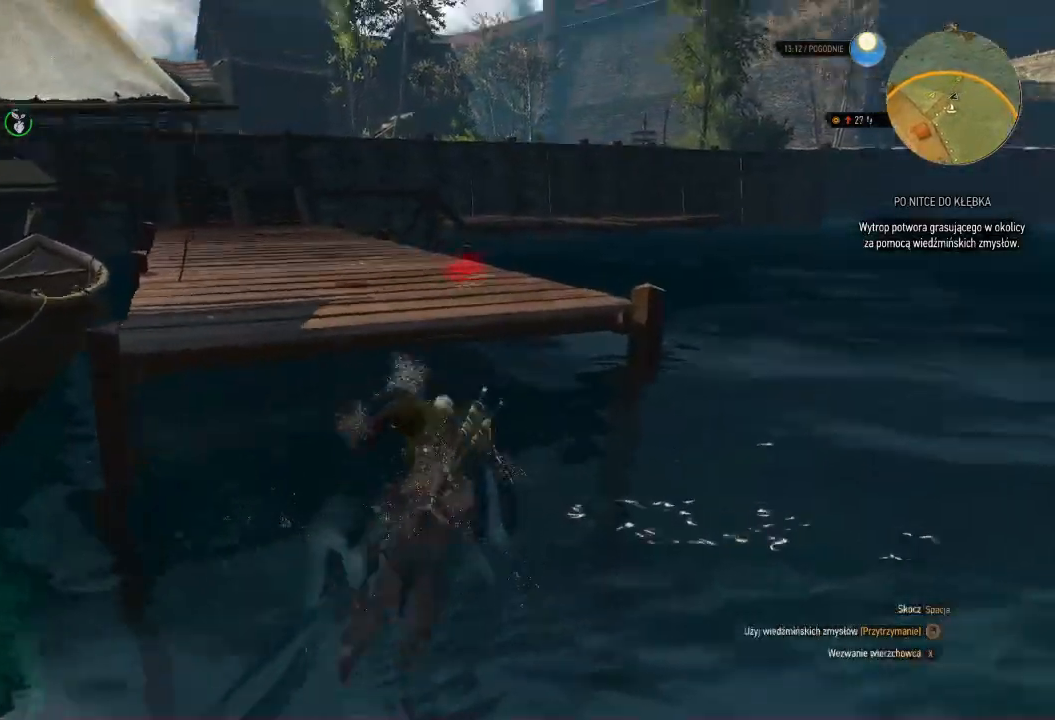
{"keys": ["space", "w"], "mouse": [], "events": [[60, "space", "up"], [180, "space", "down"], [320, "space", "up"], [460, "space", "down"]]}
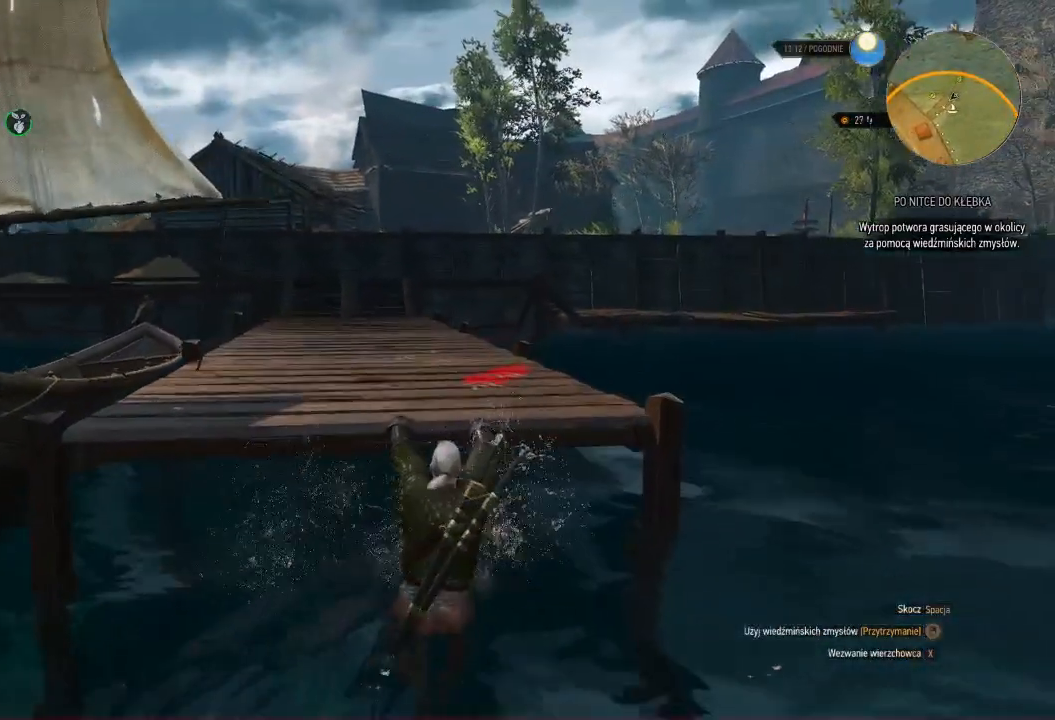
{"keys": ["w"], "mouse": [], "events": [[80, "space", "up"]]}
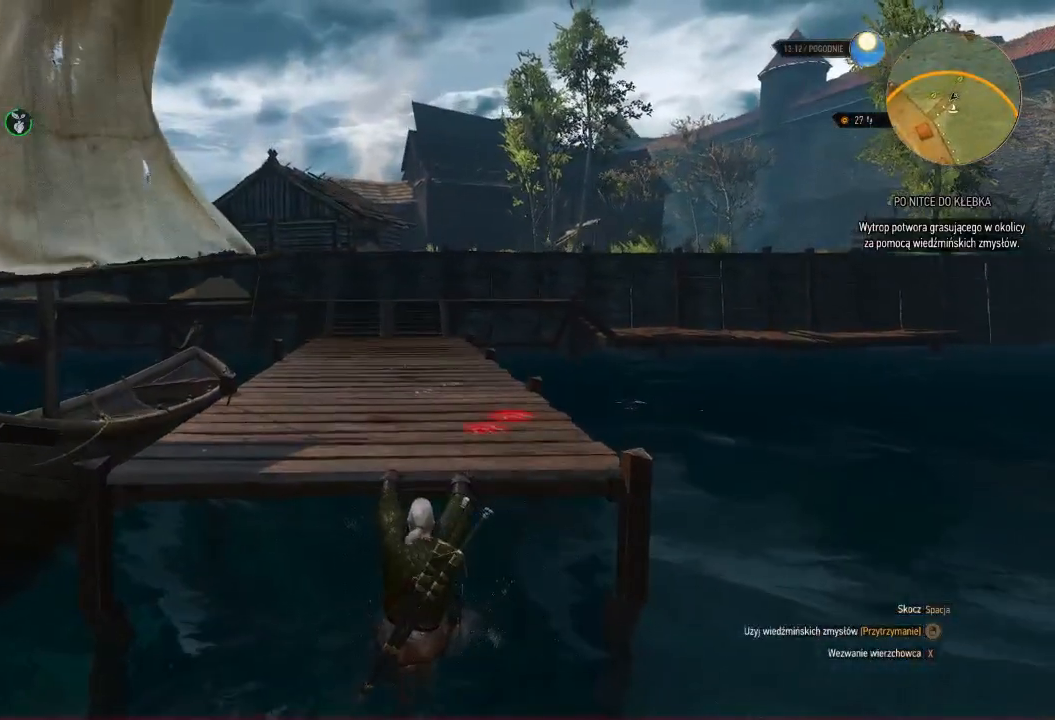
{"keys": [], "mouse": [], "events": [[300, "w", "up"]]}
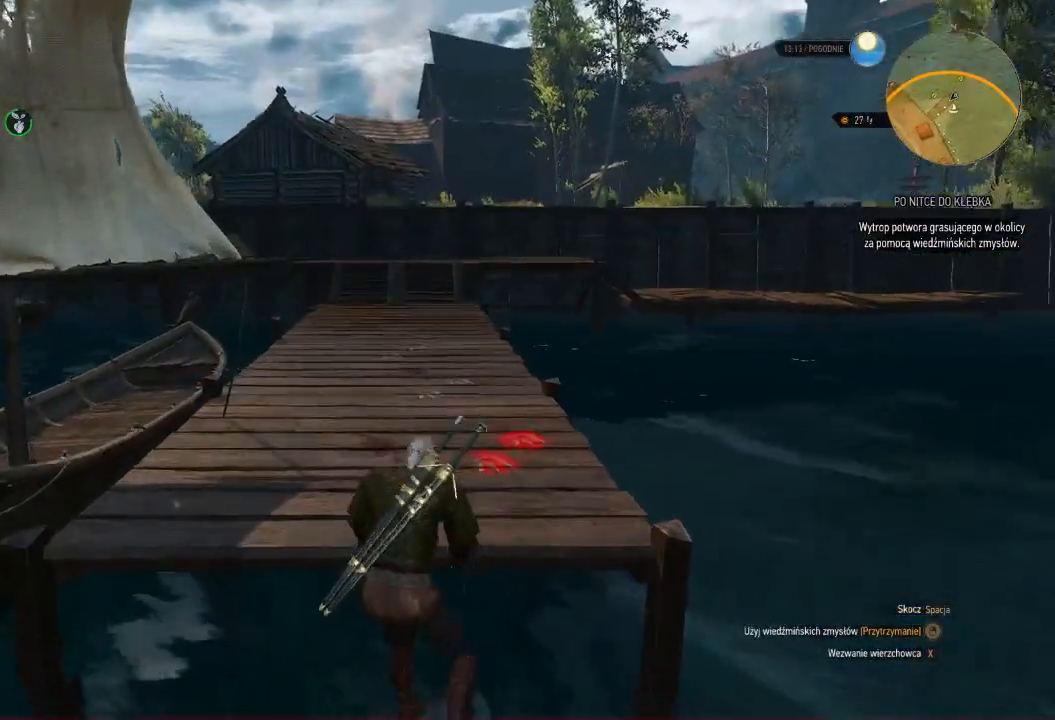
{"keys": [], "mouse": [], "events": []}
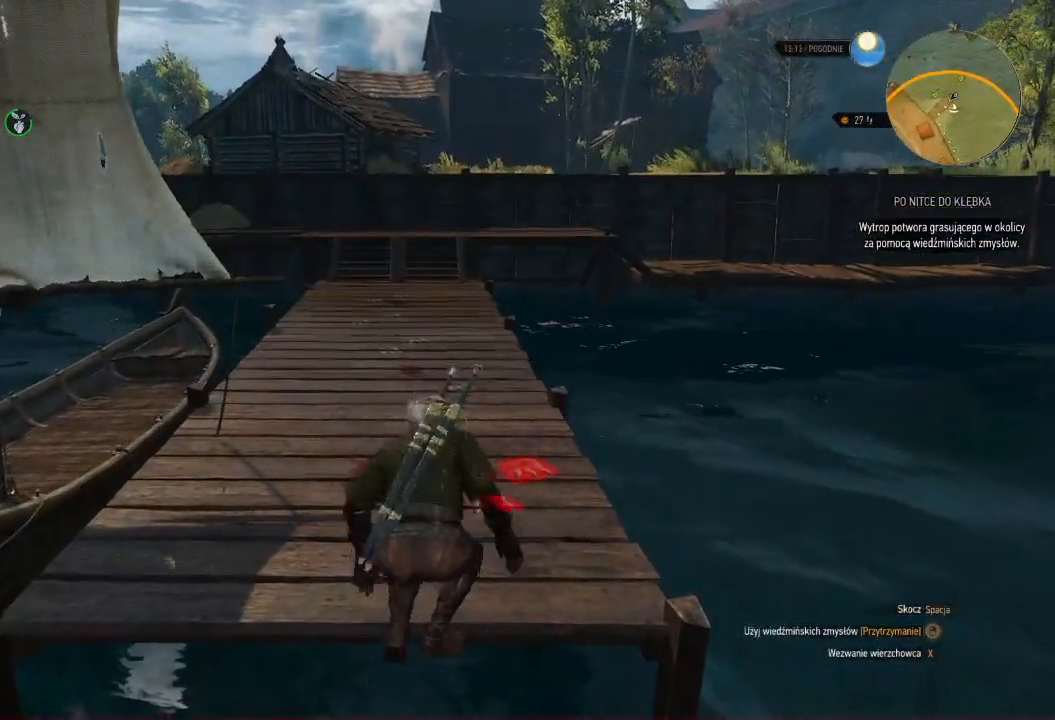
{"keys": [], "mouse": [], "events": []}
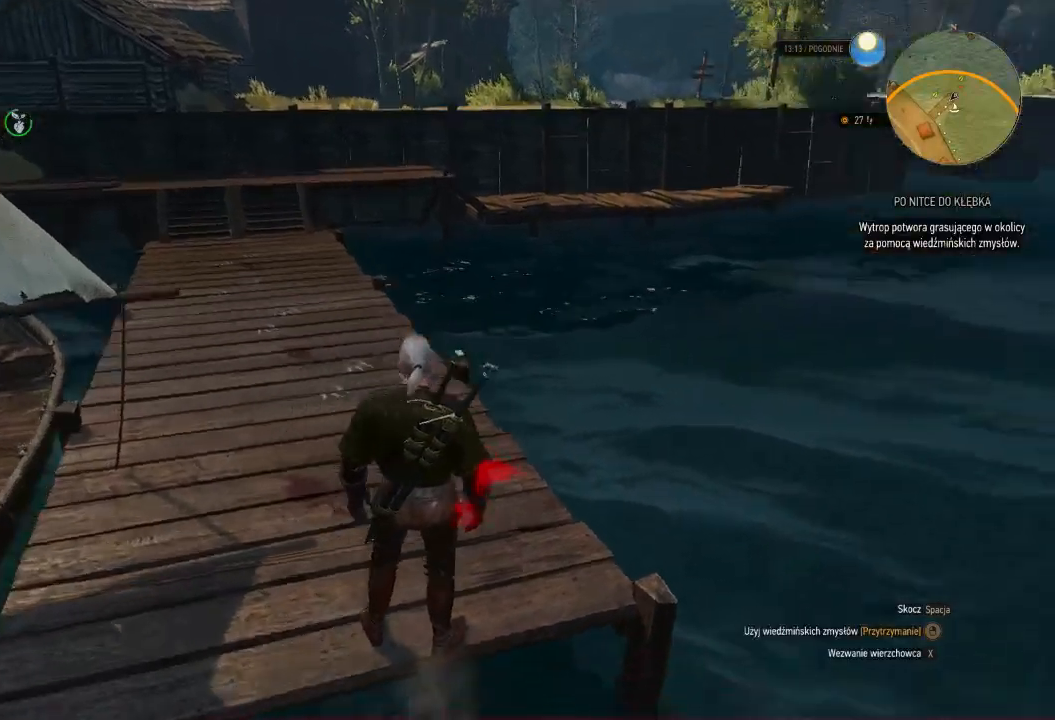
{"keys": ["e"], "mouse": [], "events": [[280, "w", "down"], [460, "w", "up"], [500, "e", "down"]]}
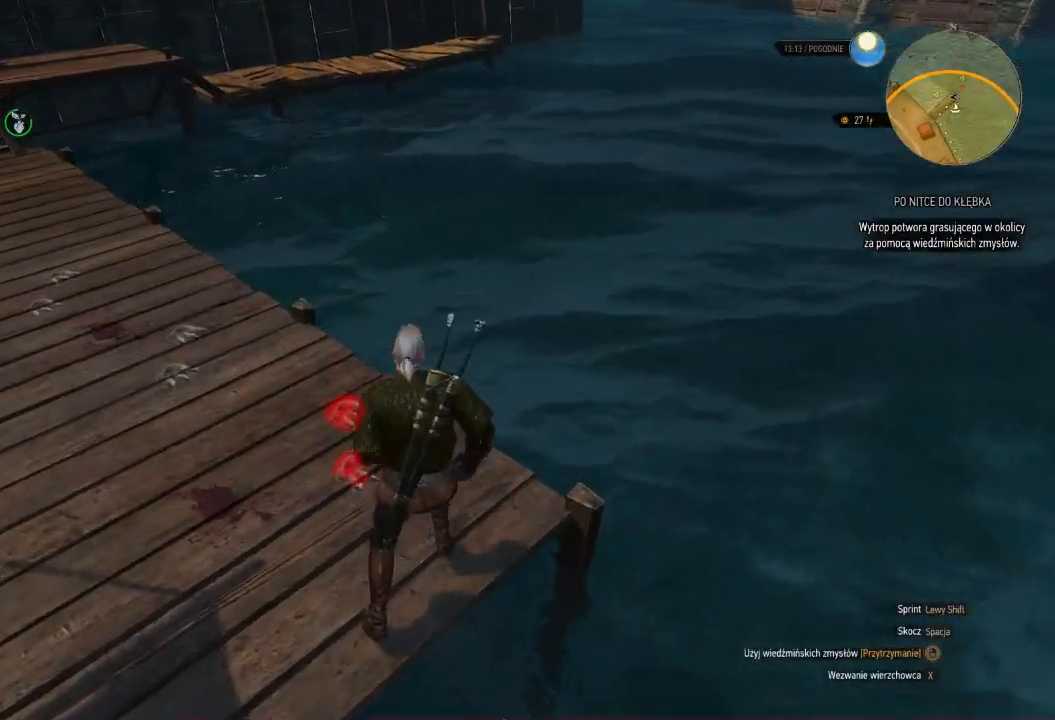
{"keys": [], "mouse": [], "events": [[180, "e", "up"], [300, "mouse_right", "down"], [480, "mouse_right", "up"]]}
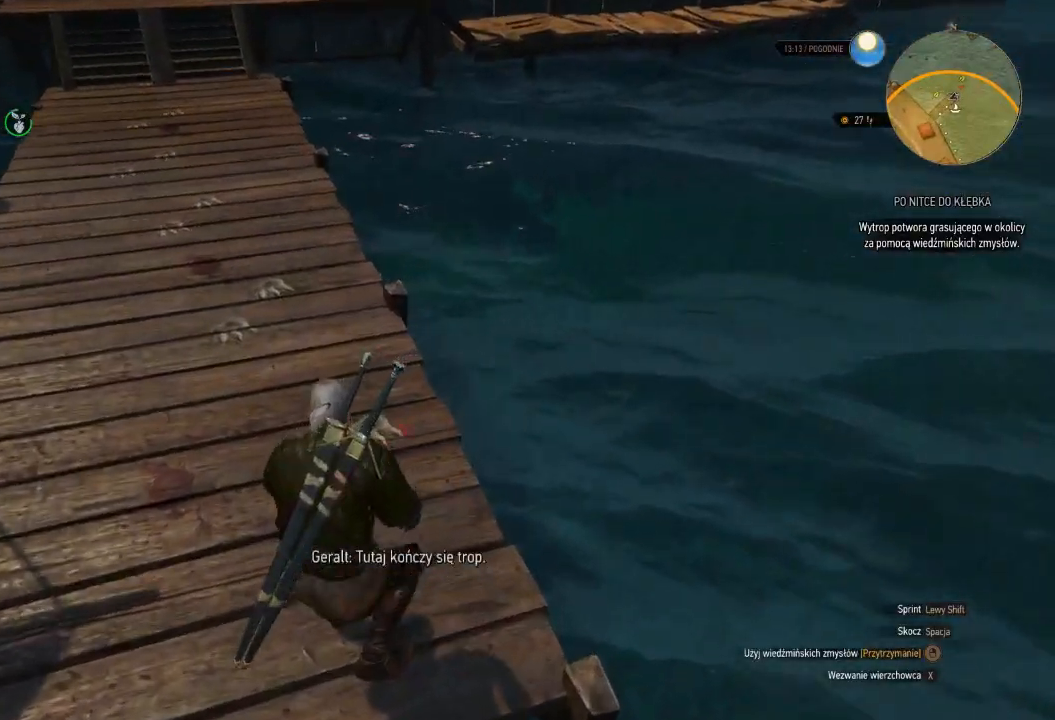
{"keys": [], "mouse": [], "events": []}
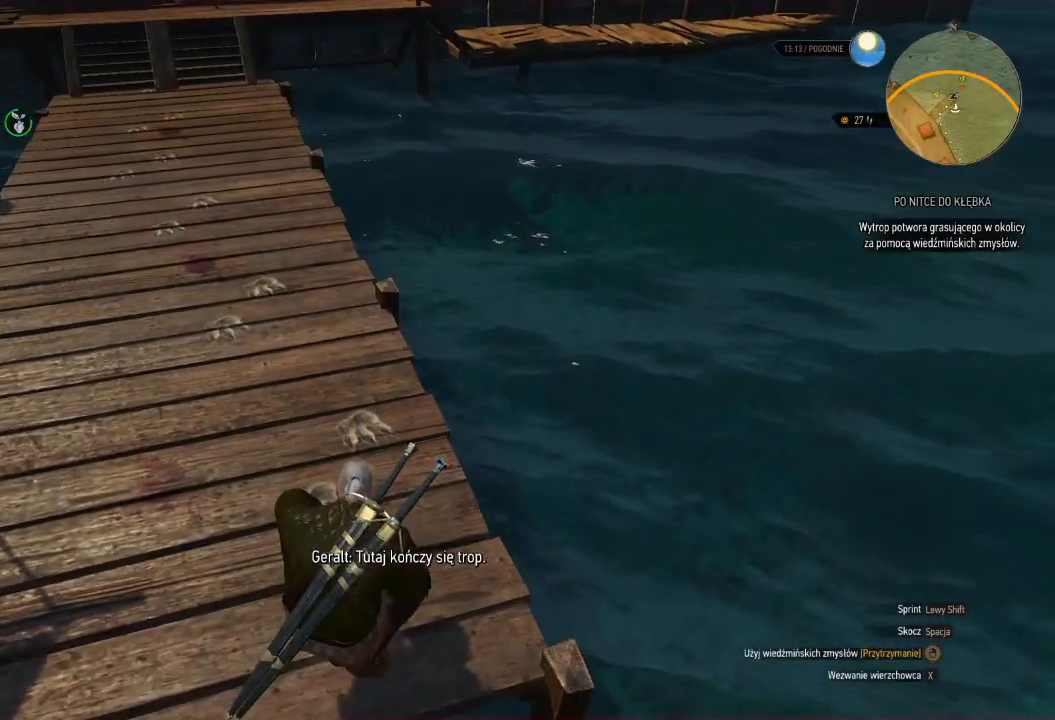
{"keys": [], "mouse": [], "events": []}
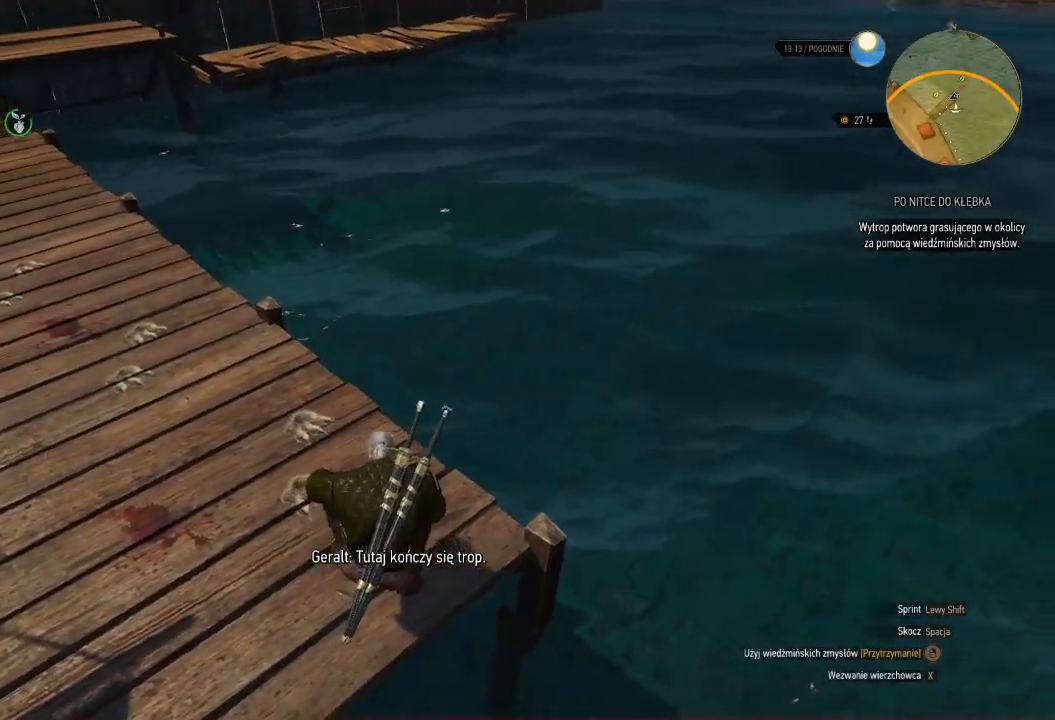
{"keys": [], "mouse": [], "events": []}
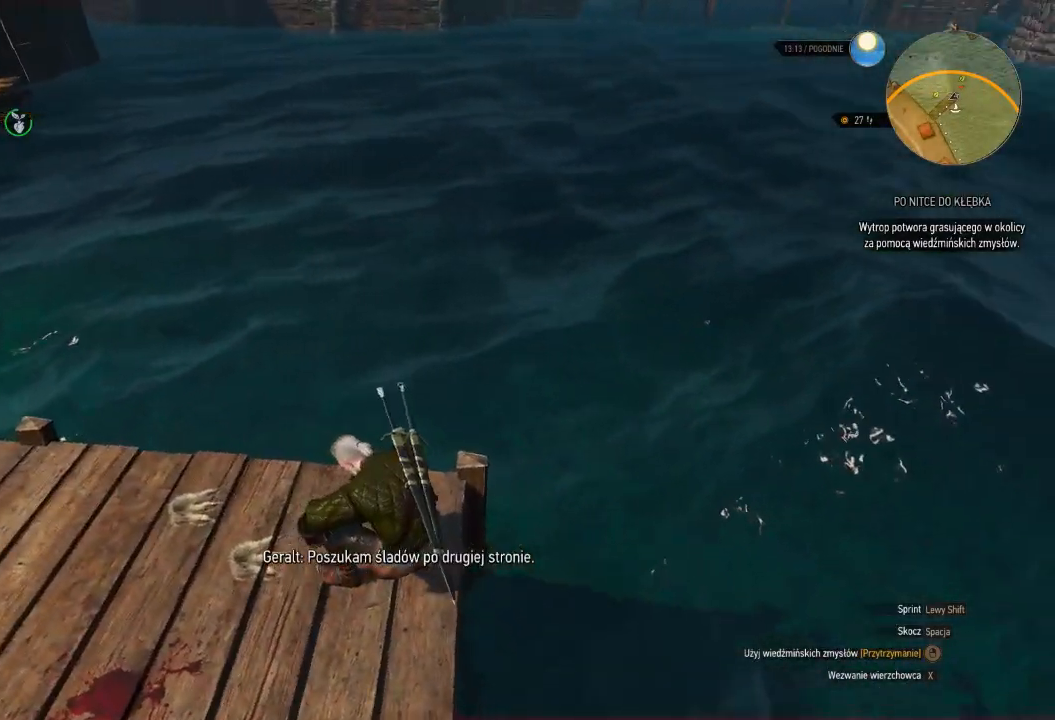
{"keys": [], "mouse": [], "events": []}
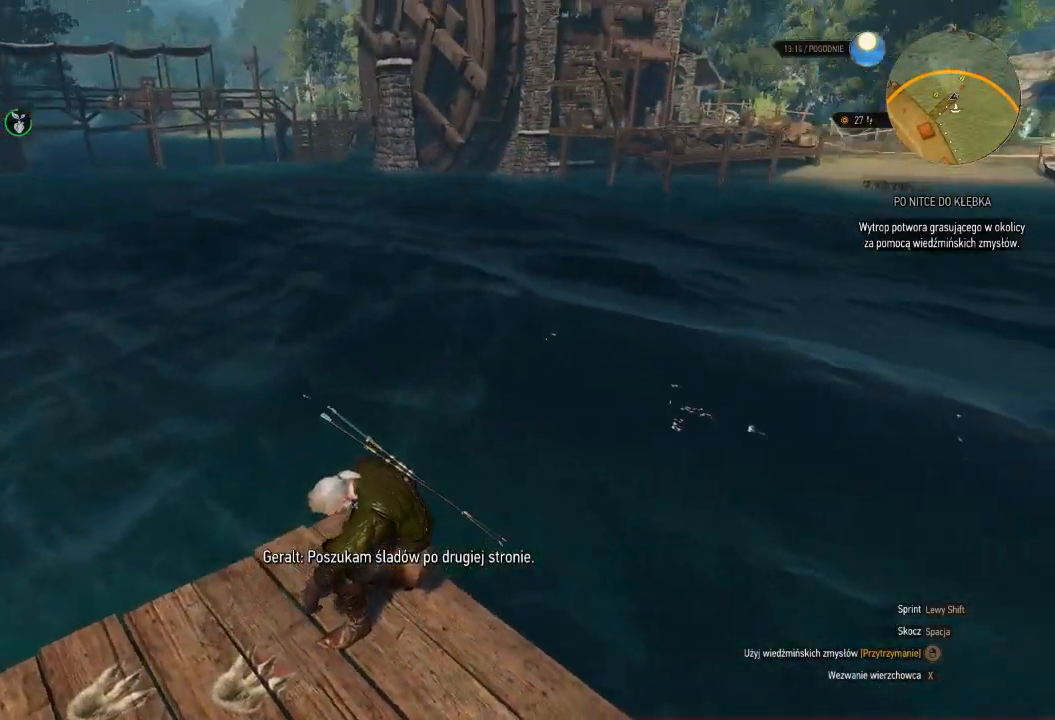
{"keys": [], "mouse": [], "events": []}
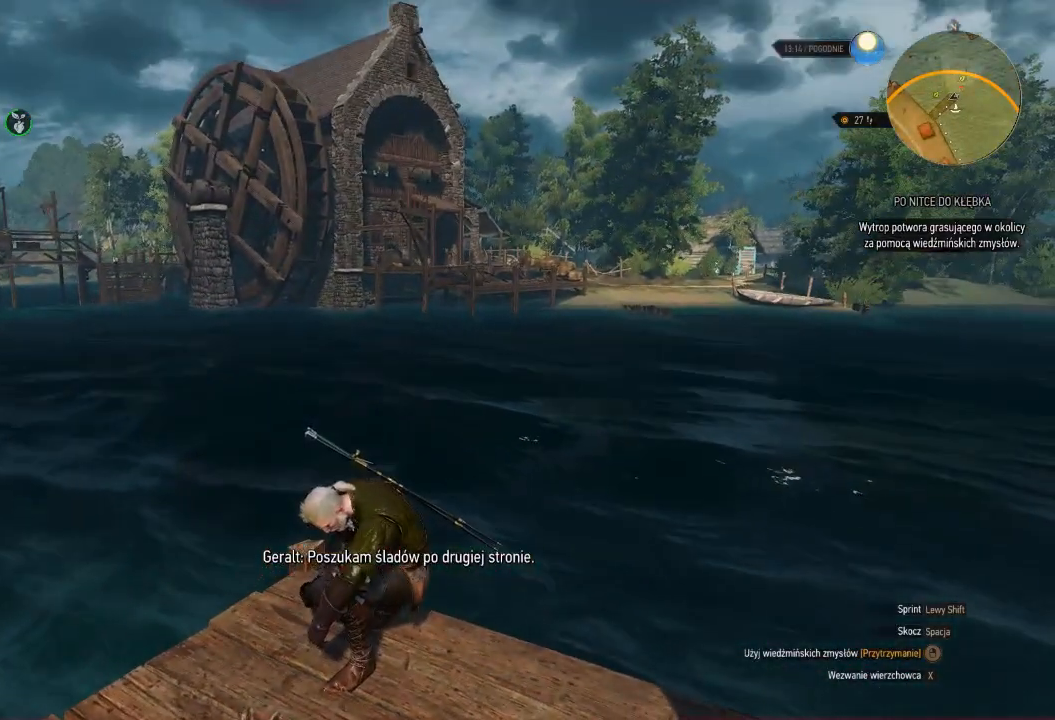
{"keys": [], "mouse": [], "events": []}
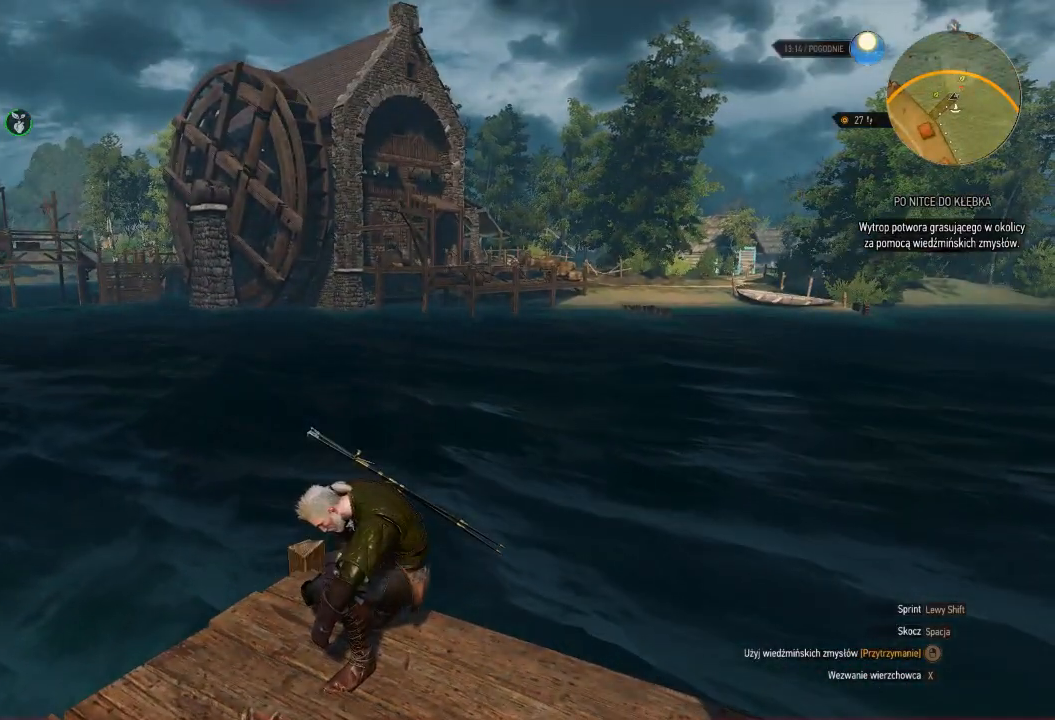
{"keys": [], "mouse": [], "events": []}
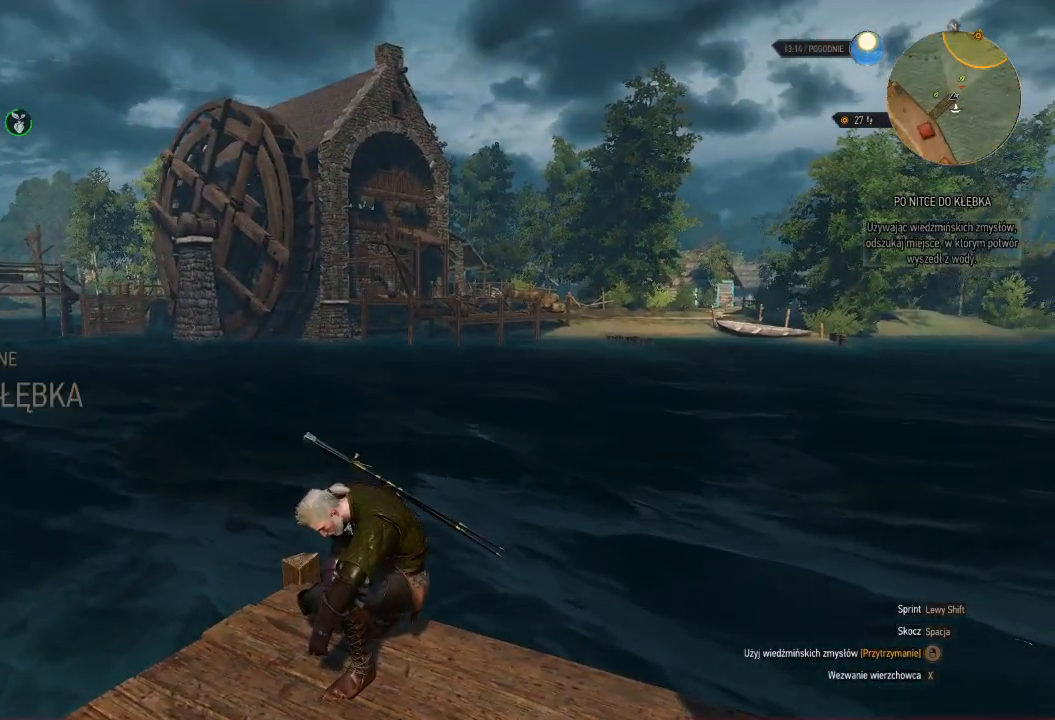
{"keys": [], "mouse": [], "events": []}
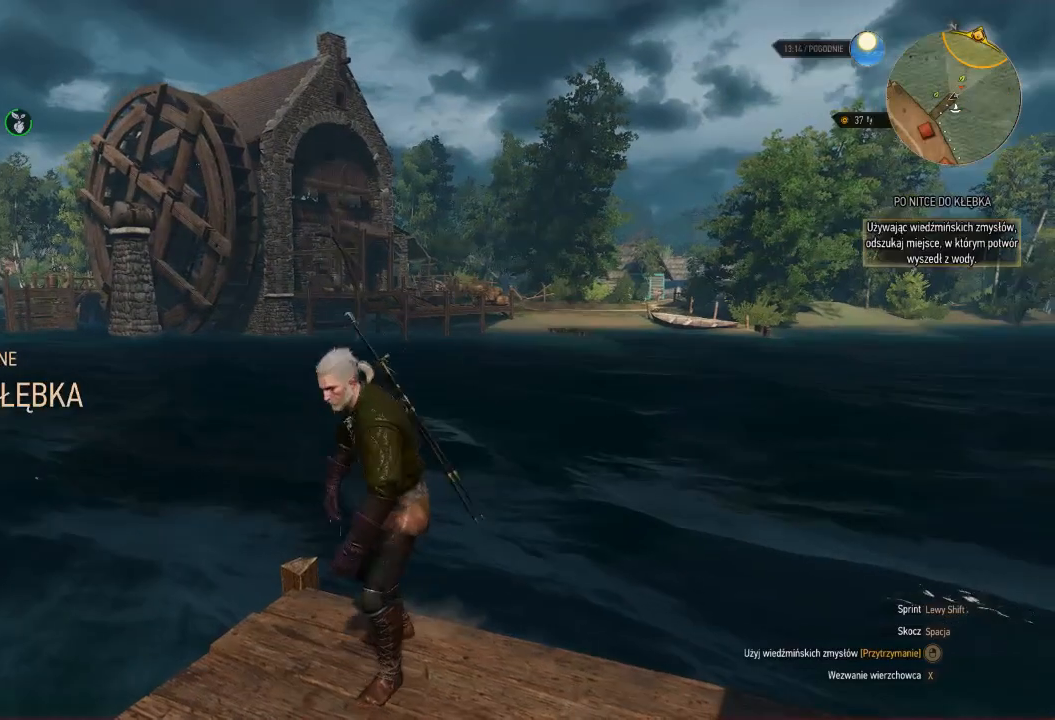
{"keys": [], "mouse": [], "events": []}
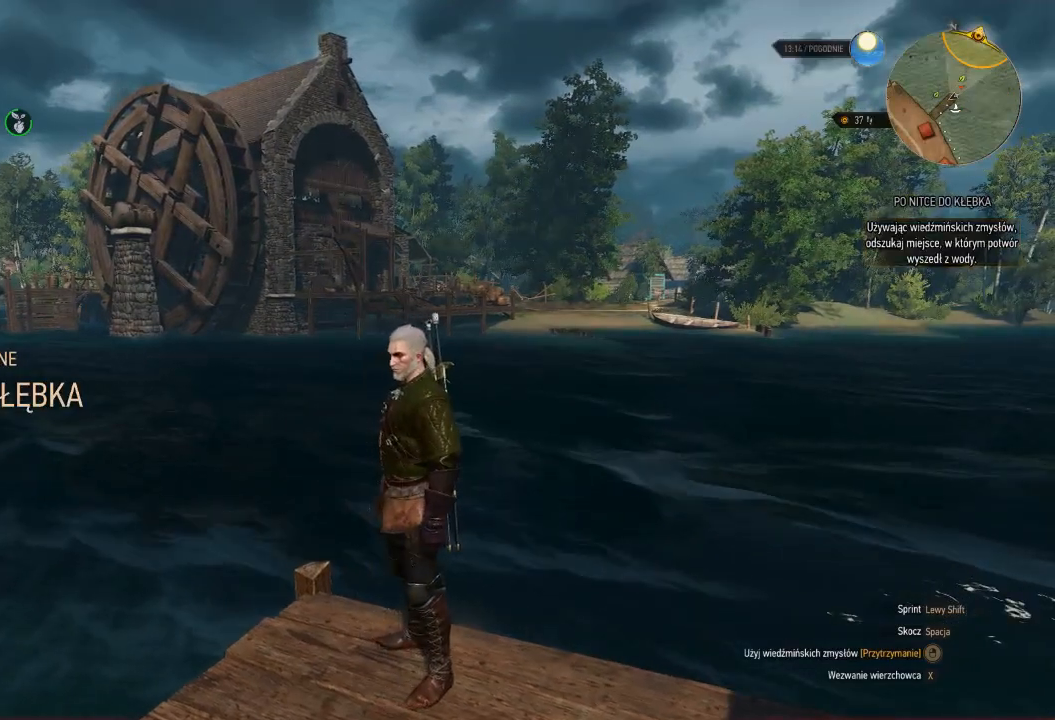
{"keys": ["shift", "w"], "mouse": [], "events": [[300, "w", "down"], [380, "shift", "down"]]}
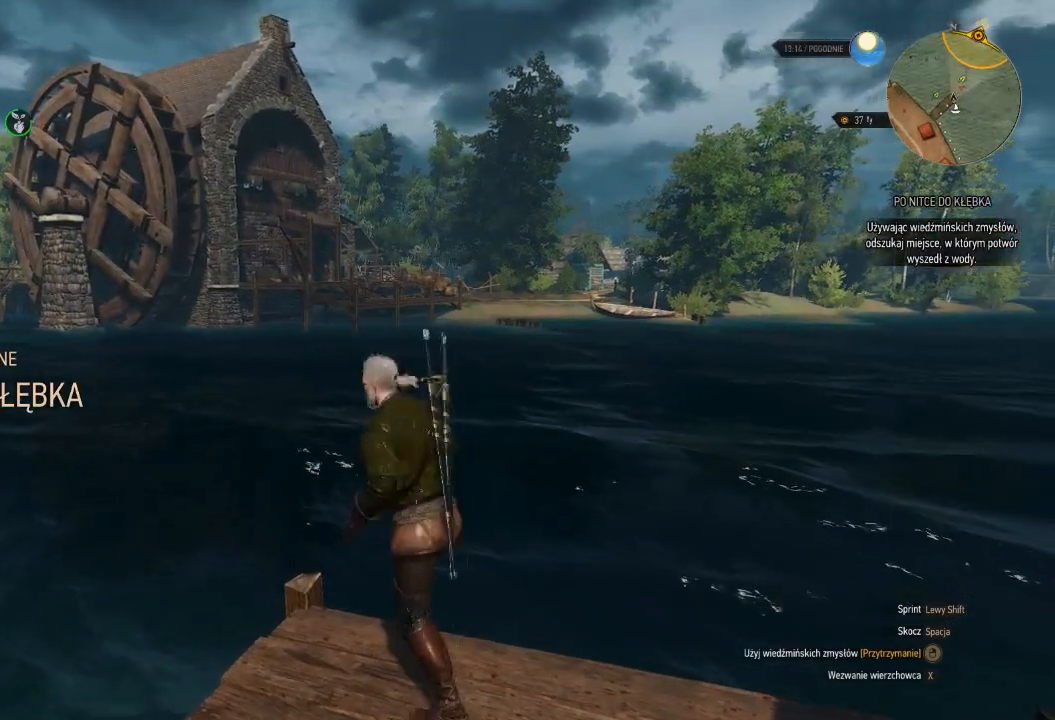
{"keys": ["shift", "w"], "mouse": [], "events": [[60, "space", "down"], [300, "space", "up"]]}
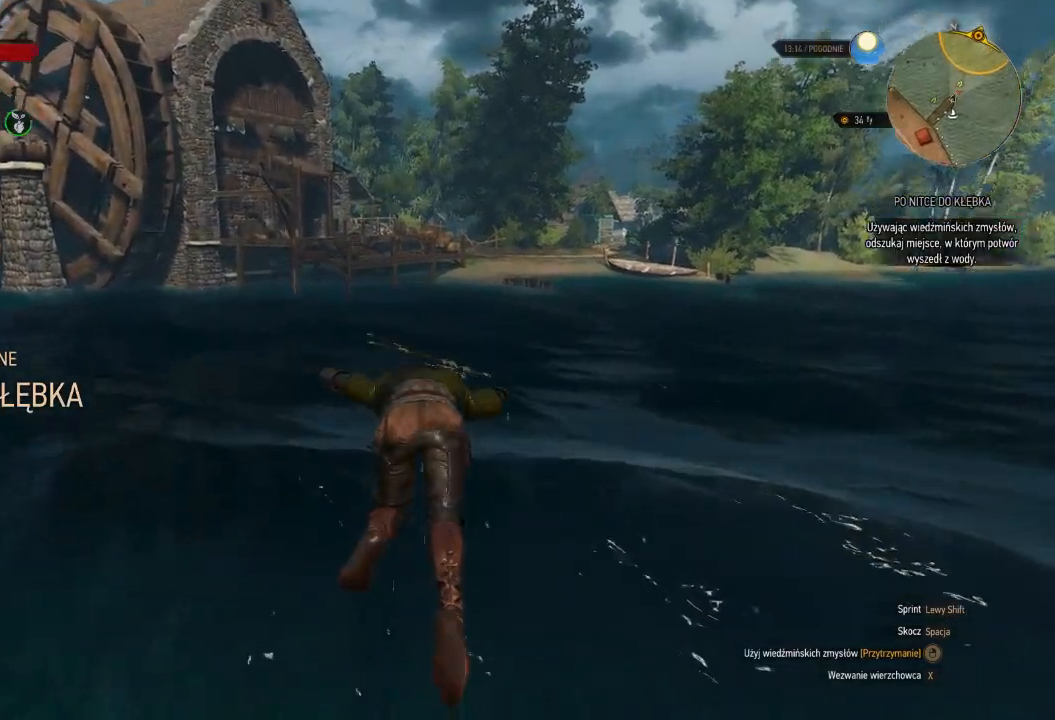
{"keys": ["shift", "w"], "mouse": [], "events": []}
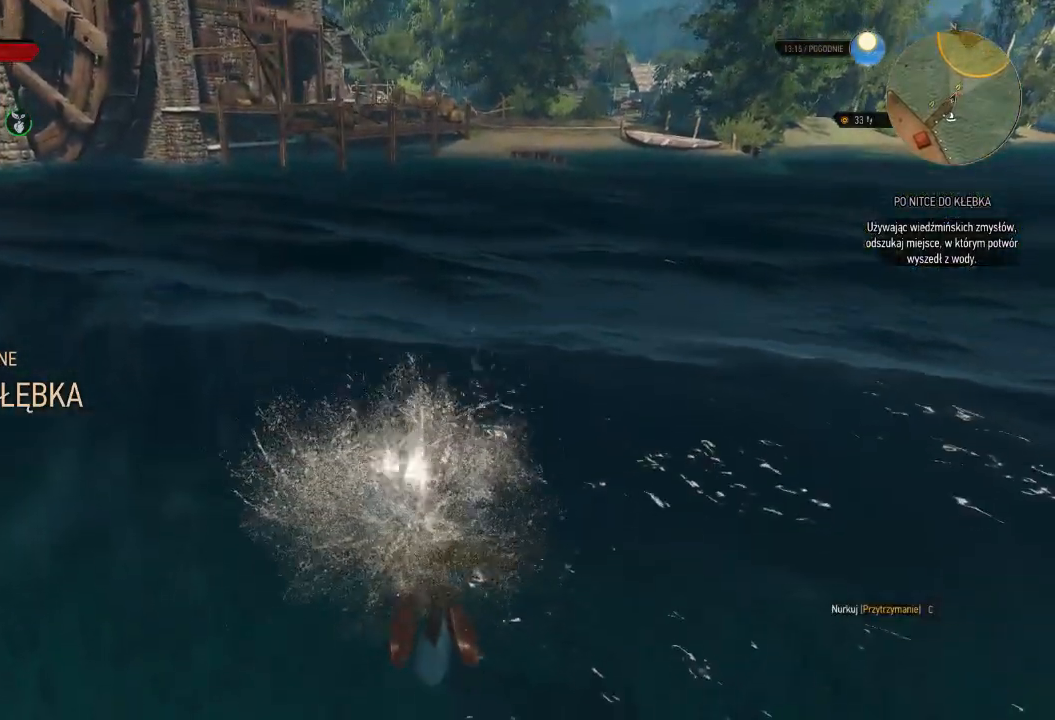
{"keys": ["shift", "w"], "mouse": [], "events": []}
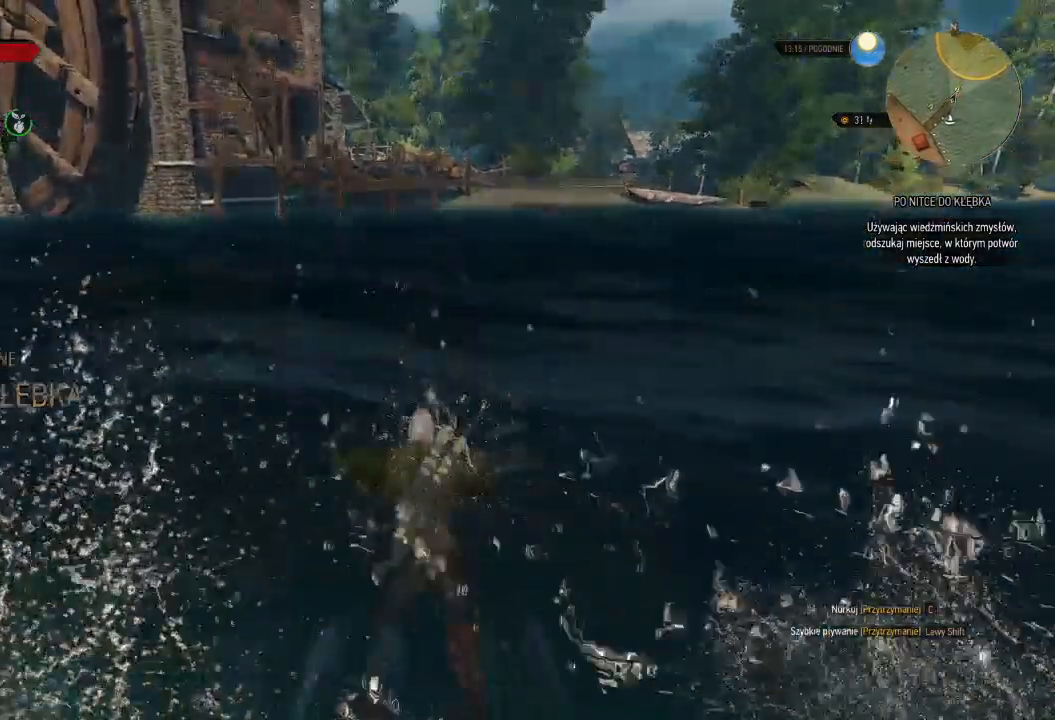
{"keys": ["shift", "w"], "mouse": [], "events": []}
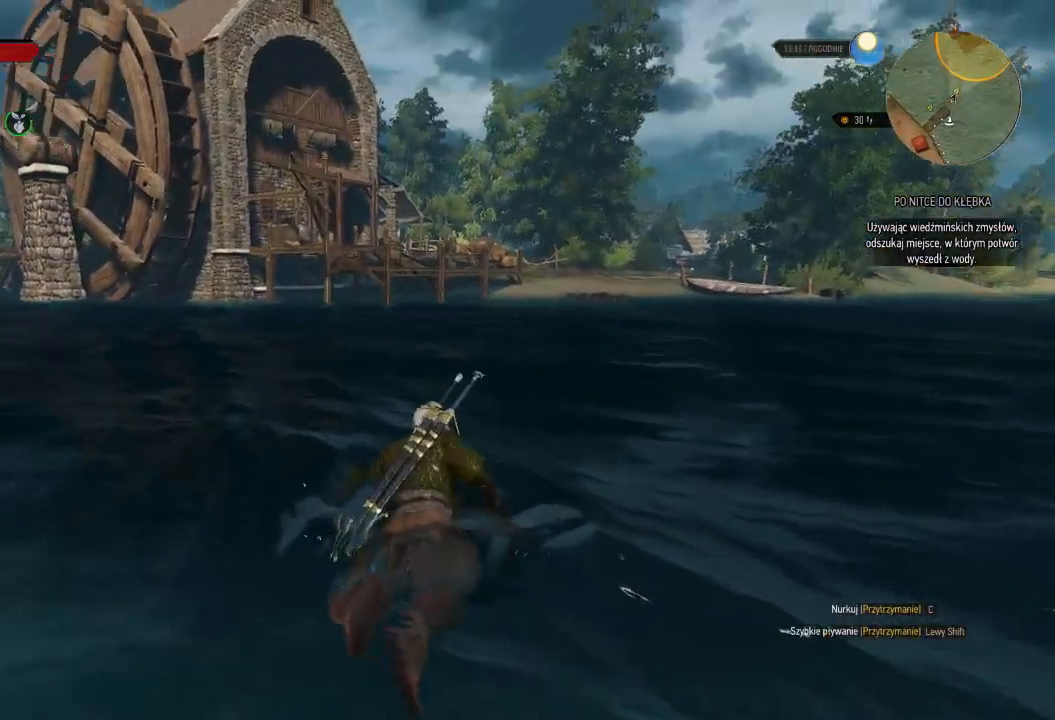
{"keys": ["d", "shift", "w"], "mouse": [], "events": [[20, "d", "down"], [100, "shift", "up"], [500, "shift", "down"]]}
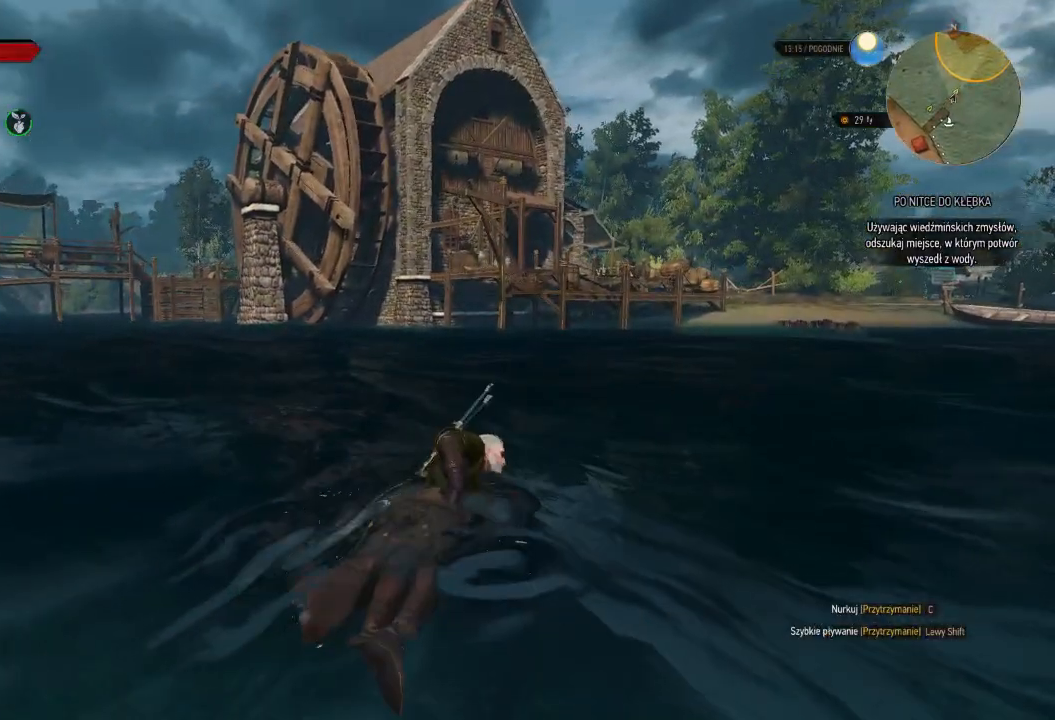
{"keys": ["d", "shift", "w"], "mouse": [], "events": []}
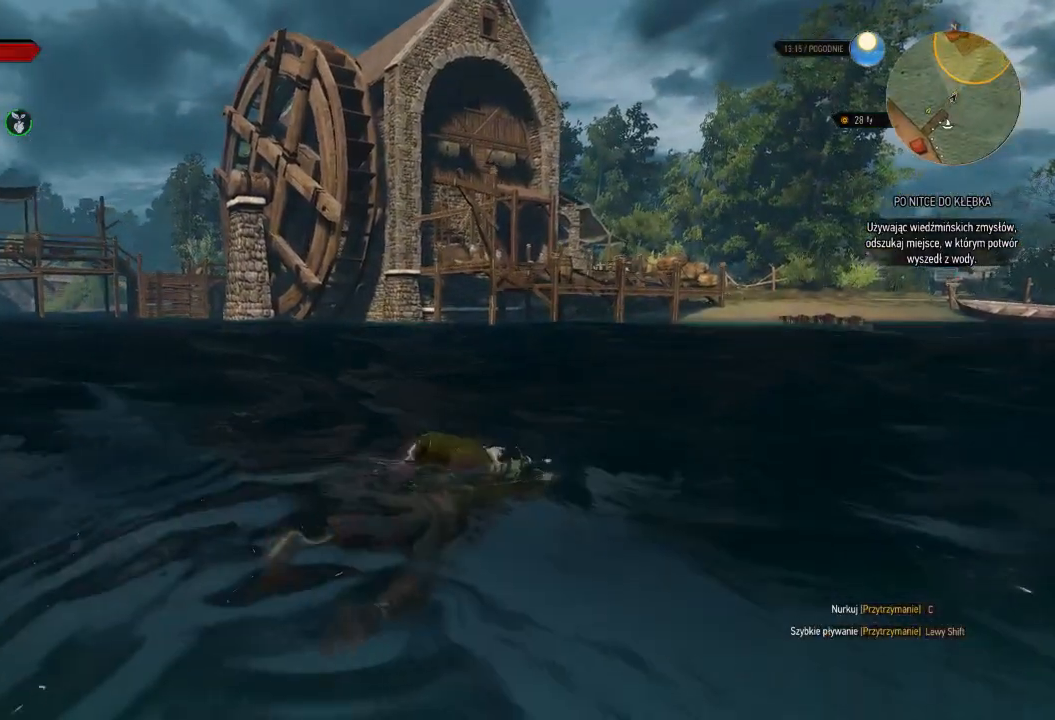
{"keys": ["d", "shift", "w"], "mouse": [], "events": []}
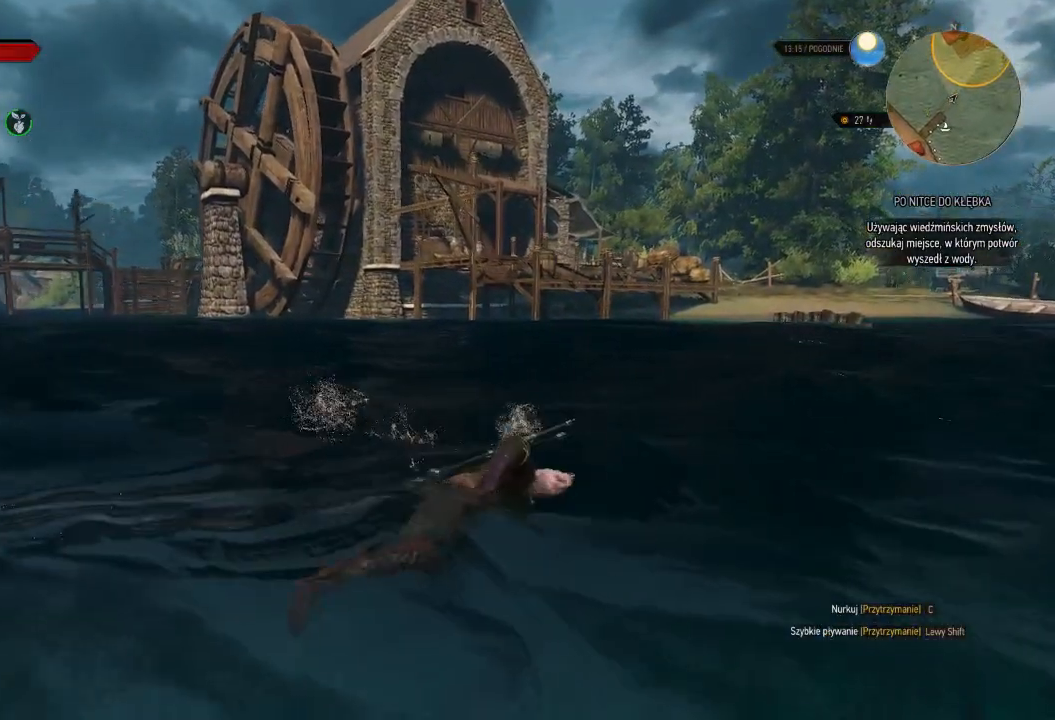
{"keys": ["d", "shift", "w"], "mouse": [], "events": []}
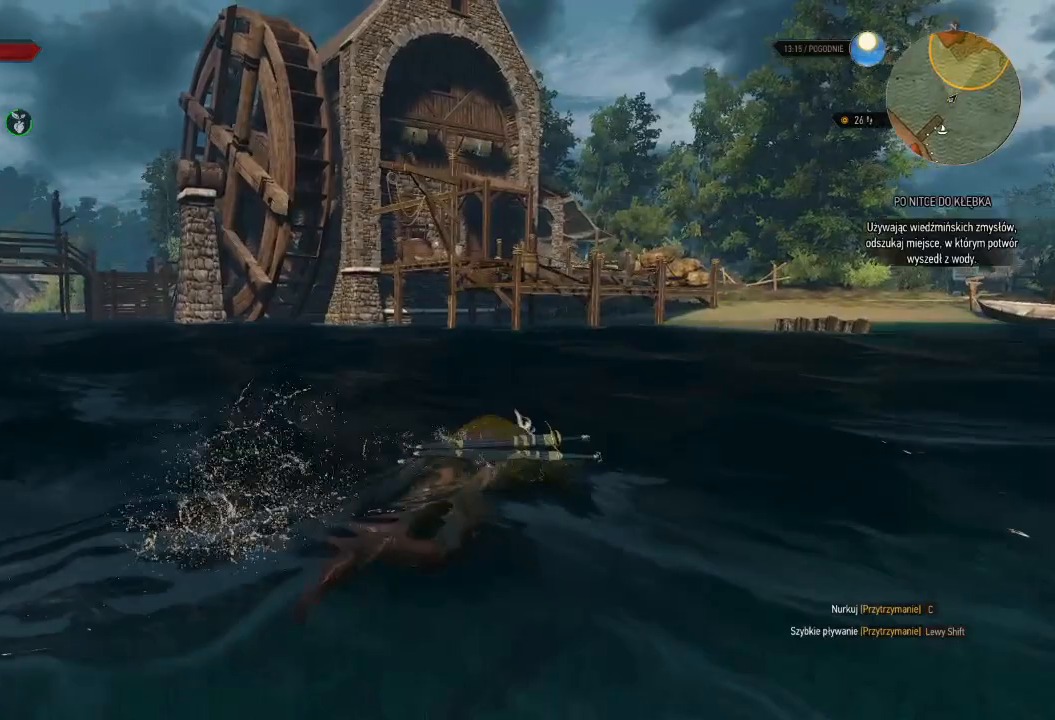
{"keys": ["d", "shift", "w"], "mouse": [], "events": []}